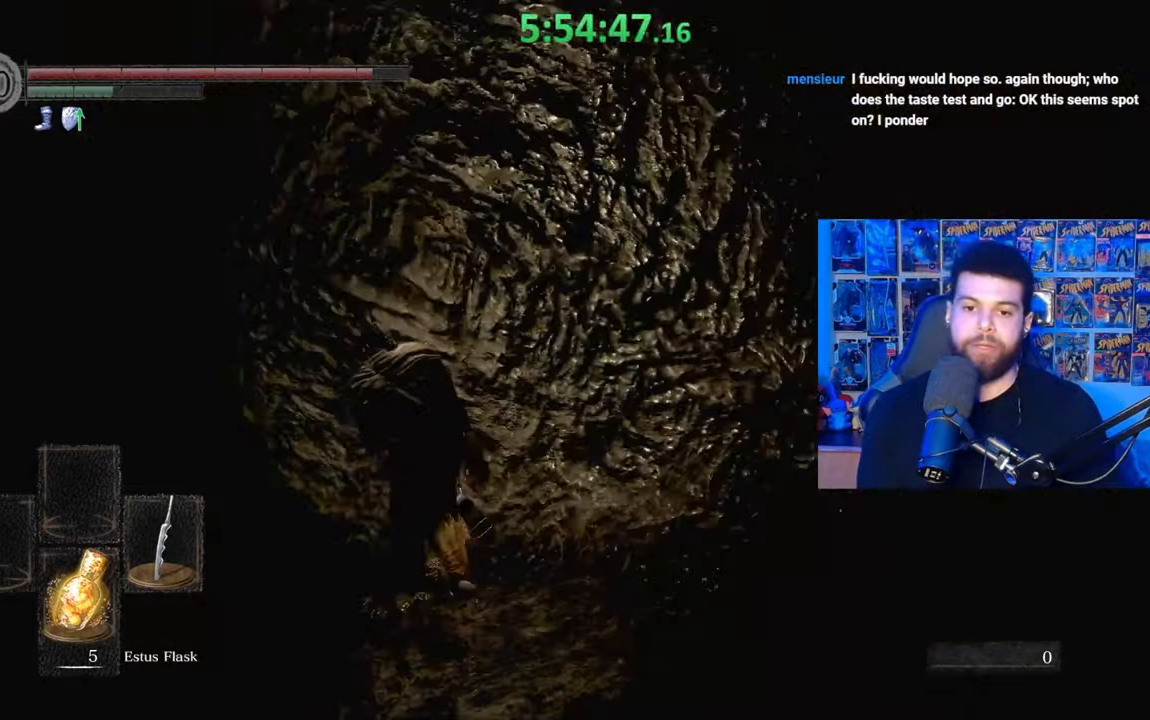
Gameplay with a controller (Xbox layout); each line is a JSON object with the inputs held at the frame after it. "events" lists button and stick changes between this image and that frame as [ms after this image, input, new state], when the widget could be followed in between.
{"buttons": ["B"], "left_stick": "up-left", "right_stick": "left", "events": [[83, "left_stick", "up"], [317, "left_stick", "up-left"], [317, "right_stick", "left"]]}
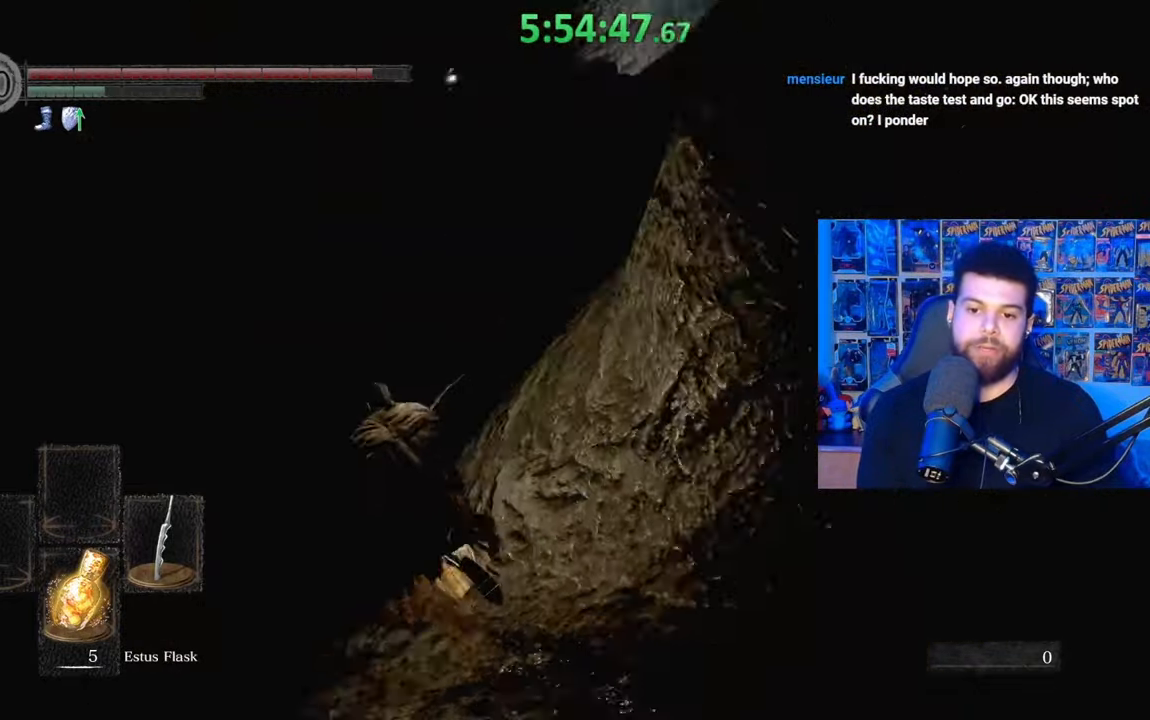
{"buttons": [], "left_stick": "up-right", "right_stick": "down-right", "events": [[17, "right_stick", "center"], [83, "left_stick", "up"], [83, "right_stick", "down-left"], [167, "right_stick", "center"], [267, "B", "up"], [317, "left_stick", "up-right"], [467, "right_stick", "down-right"]]}
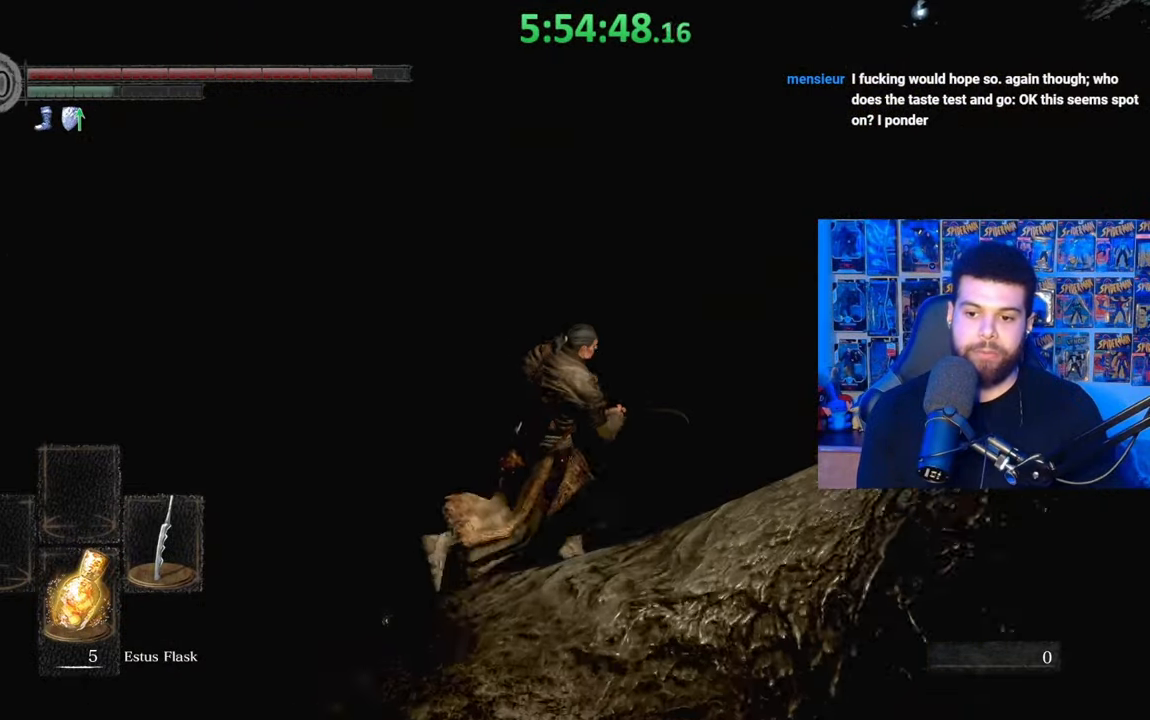
{"buttons": [], "left_stick": "up", "right_stick": "center", "events": [[183, "left_stick", "up"], [183, "right_stick", "center"], [283, "right_stick", "right"], [467, "right_stick", "center"]]}
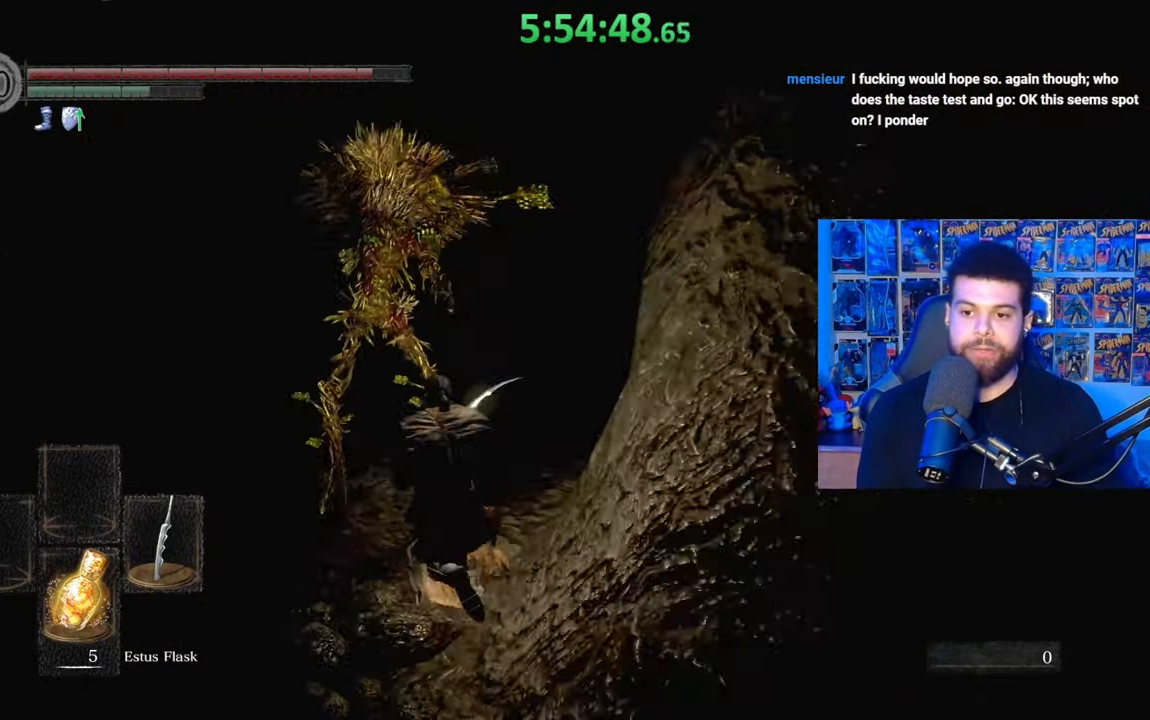
{"buttons": [], "left_stick": "up", "right_stick": "center", "events": [[33, "B", "down"], [267, "B", "up"], [333, "B", "down"], [433, "B", "up"]]}
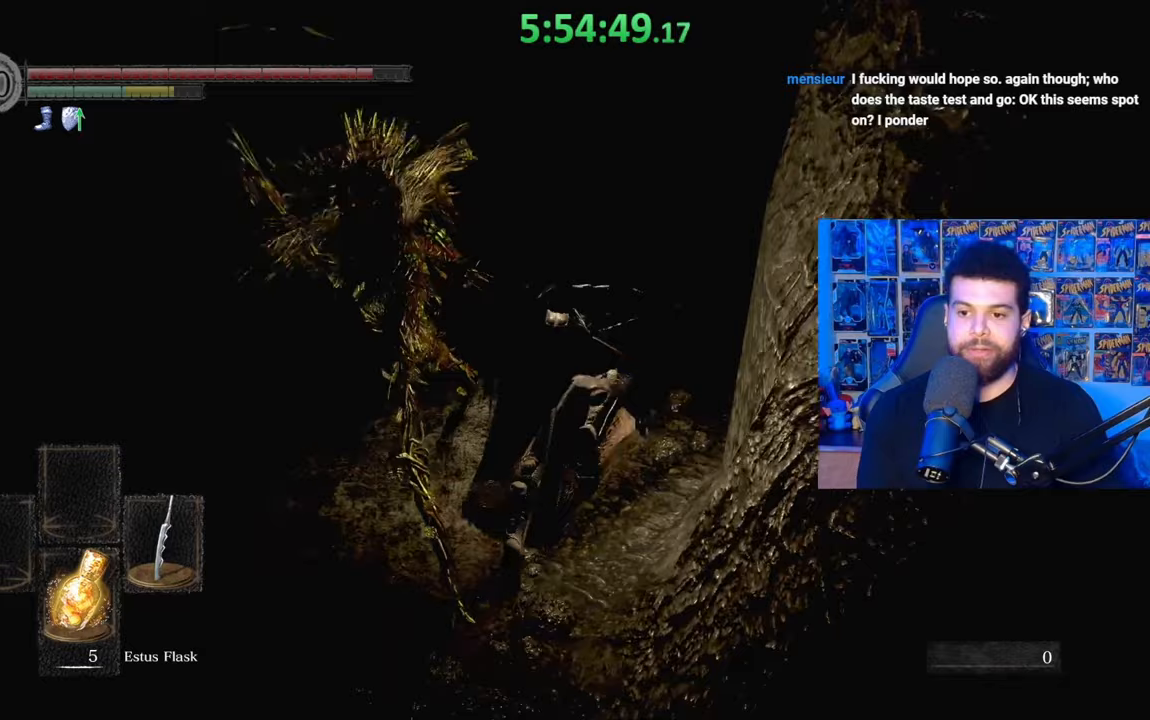
{"buttons": [], "left_stick": "up-left", "right_stick": "center", "events": [[33, "right_stick", "right"], [133, "right_stick", "center"], [167, "left_stick", "center"], [283, "left_stick", "up-left"], [383, "right_stick", "right"], [433, "right_stick", "center"]]}
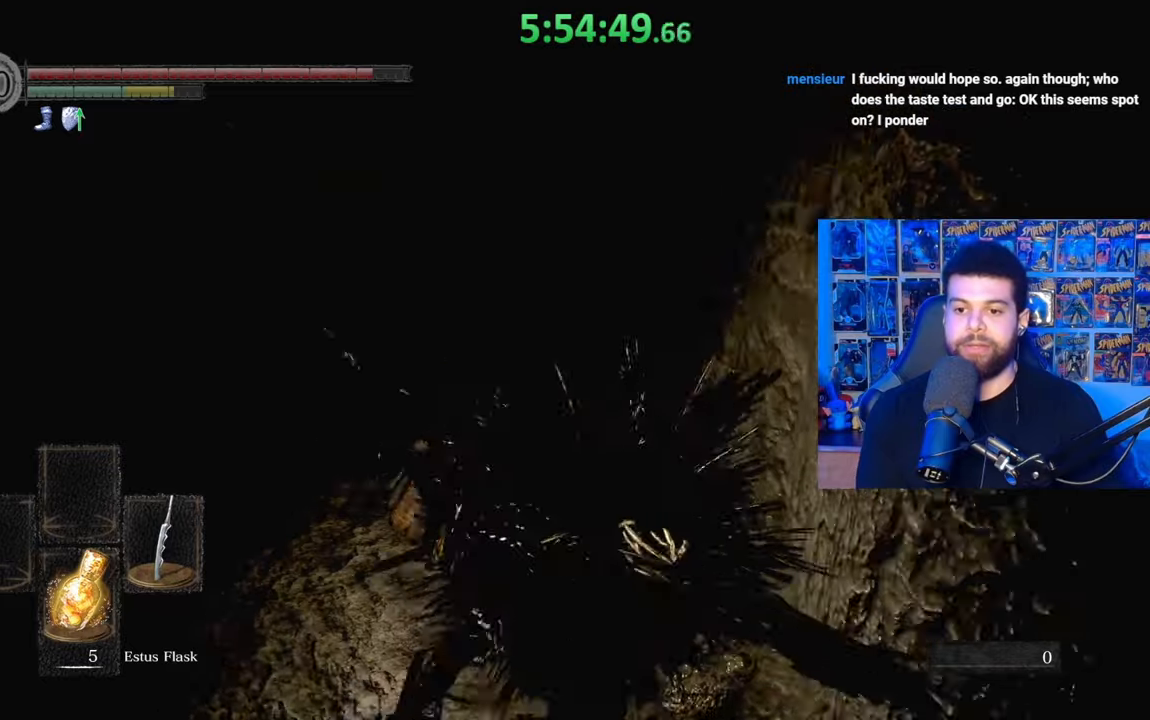
{"buttons": ["B"], "left_stick": "up", "right_stick": "center", "events": [[17, "B", "down"], [283, "right_stick", "left"], [333, "left_stick", "up"], [433, "right_stick", "center"]]}
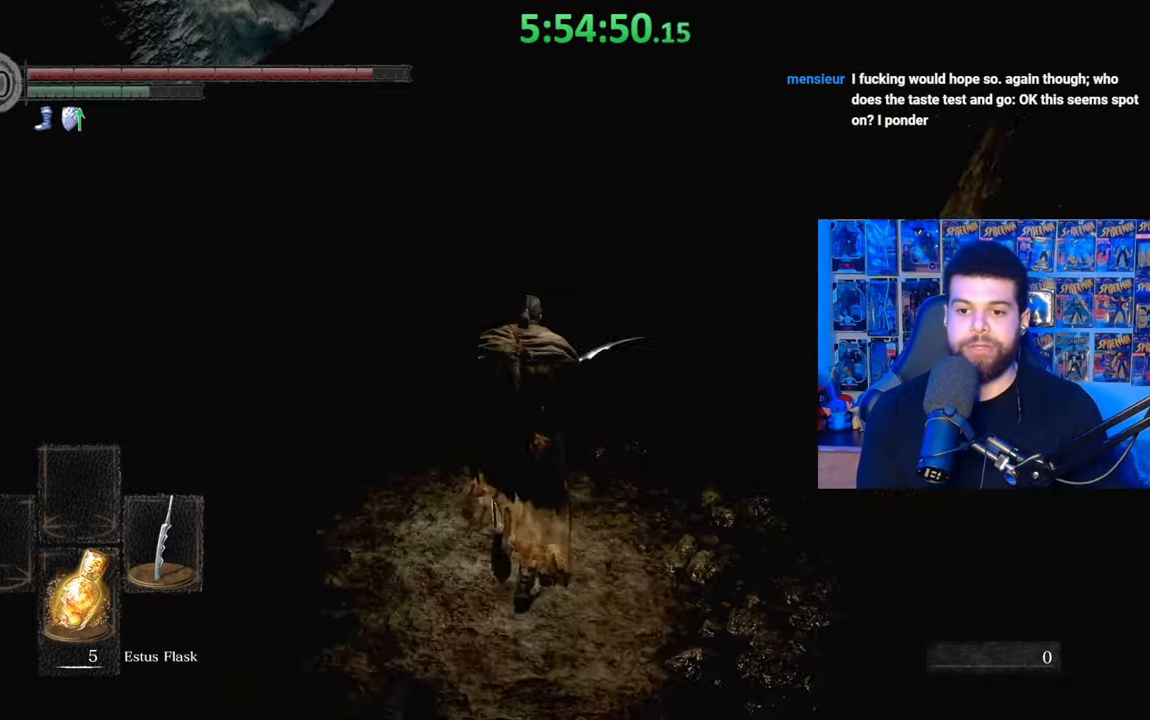
{"buttons": [], "left_stick": "up", "right_stick": "center", "events": [[33, "right_stick", "down"], [183, "right_stick", "center"], [433, "B", "up"]]}
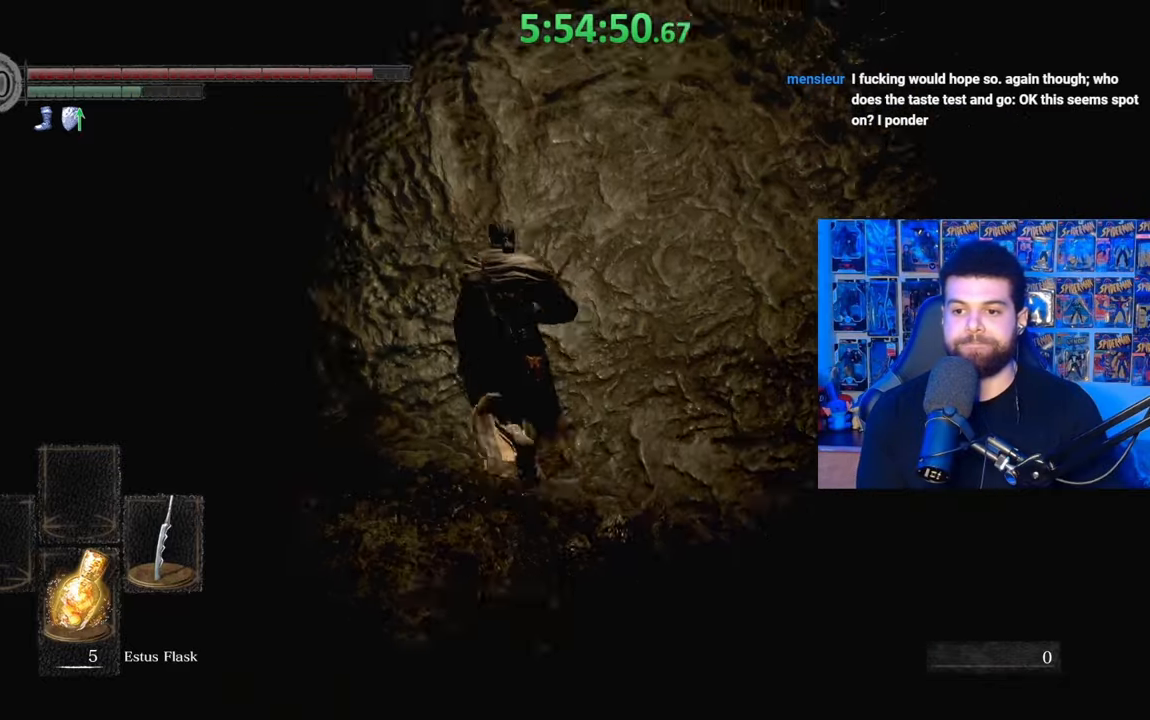
{"buttons": [], "left_stick": "up", "right_stick": "center", "events": [[17, "left_stick", "up-left"], [67, "right_stick", "left"], [483, "left_stick", "up"], [483, "right_stick", "center"]]}
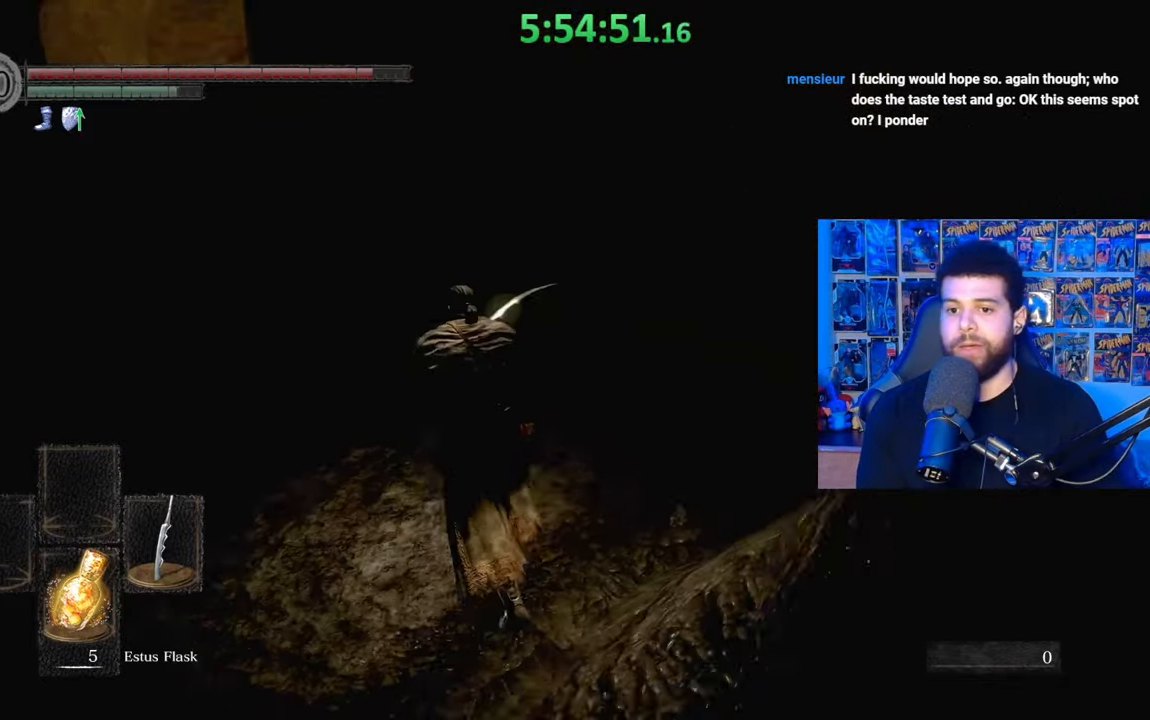
{"buttons": ["B"], "left_stick": "up-right", "right_stick": "center", "events": [[83, "B", "down"], [133, "left_stick", "up-right"], [217, "right_stick", "down-right"], [417, "right_stick", "center"]]}
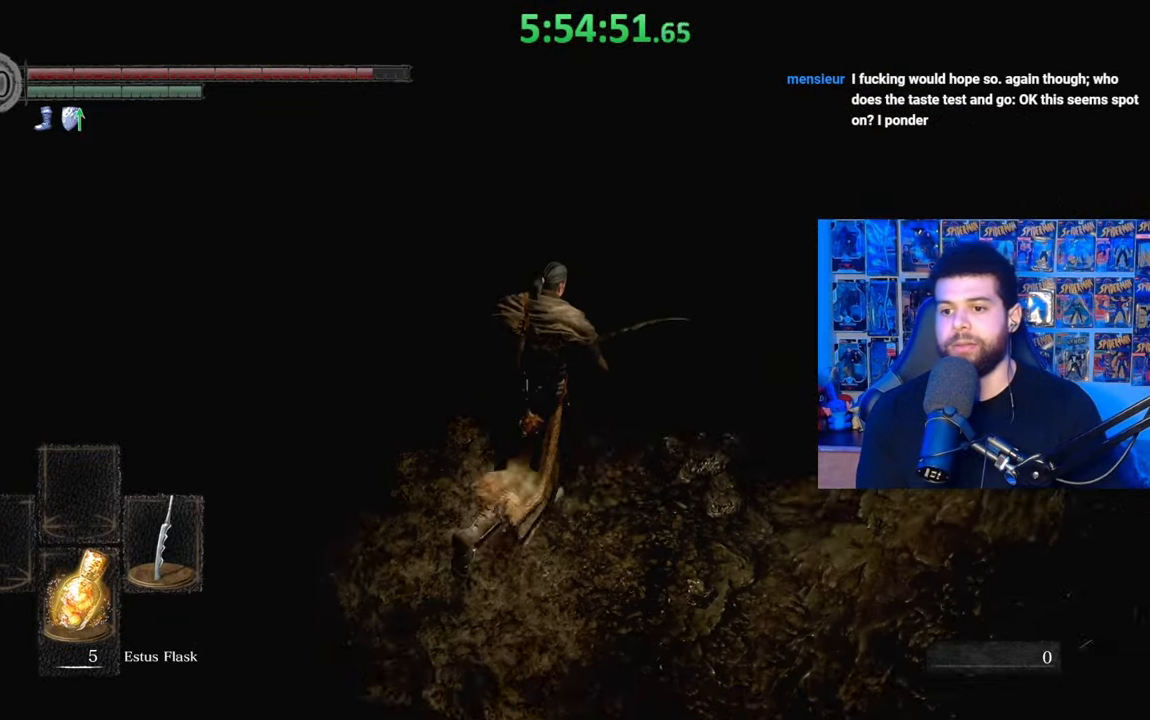
{"buttons": ["B"], "left_stick": "up", "right_stick": "right", "events": [[33, "right_stick", "down-right"], [117, "left_stick", "up"], [133, "right_stick", "center"], [383, "right_stick", "right"]]}
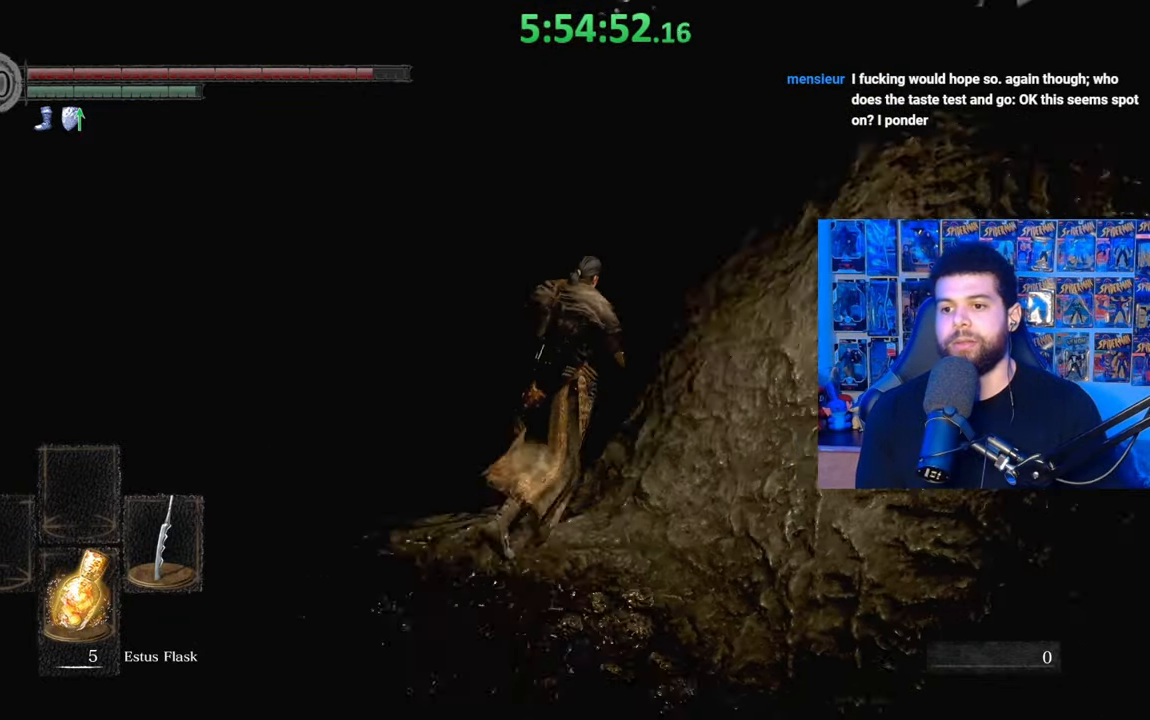
{"buttons": [], "left_stick": "up", "right_stick": "down", "events": [[17, "right_stick", "center"], [183, "B", "up"], [483, "right_stick", "down"]]}
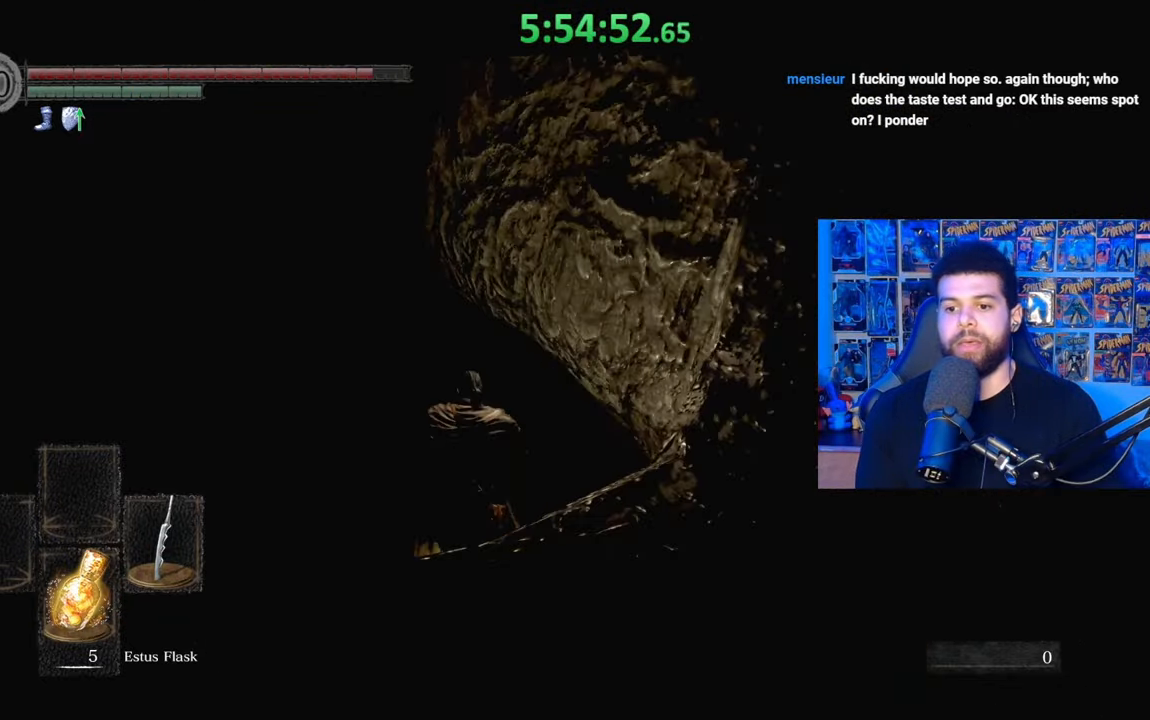
{"buttons": [], "left_stick": "up-right", "right_stick": "center", "events": [[83, "left_stick", "center"], [133, "right_stick", "center"], [283, "left_stick", "right"], [483, "left_stick", "up-right"]]}
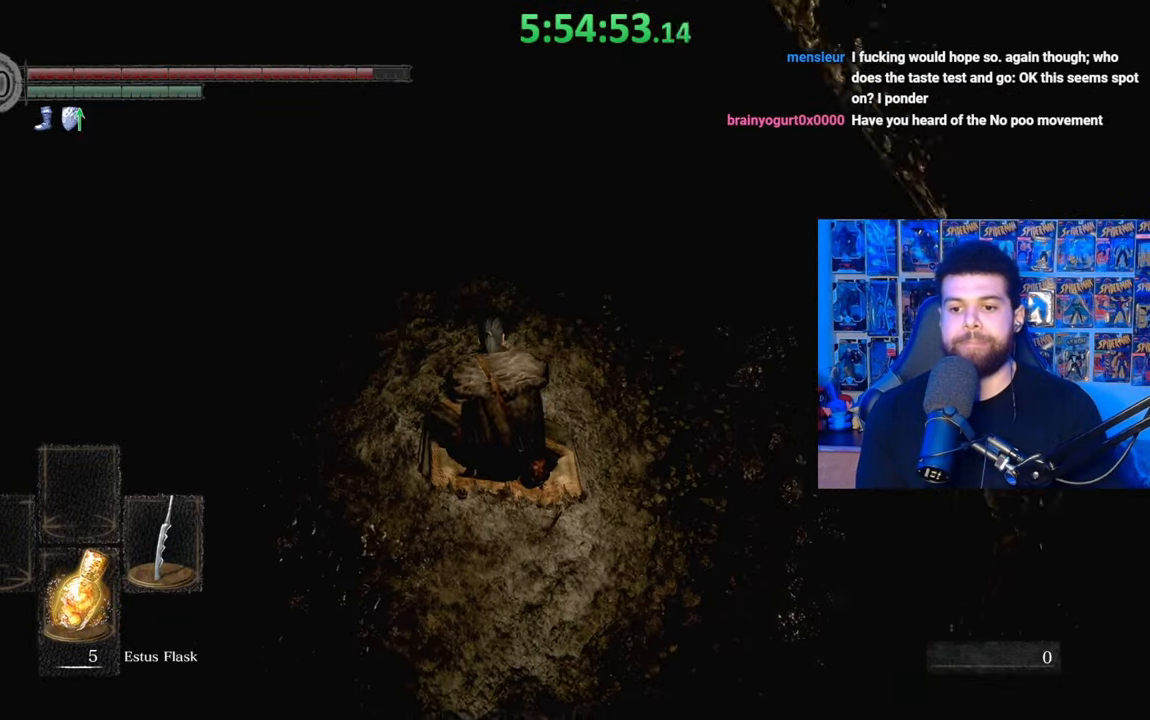
{"buttons": [], "left_stick": "up", "right_stick": "up-left", "events": [[83, "right_stick", "up"], [133, "left_stick", "up"], [283, "right_stick", "center"], [333, "left_stick", "up-left"], [483, "left_stick", "up"], [483, "right_stick", "up-left"]]}
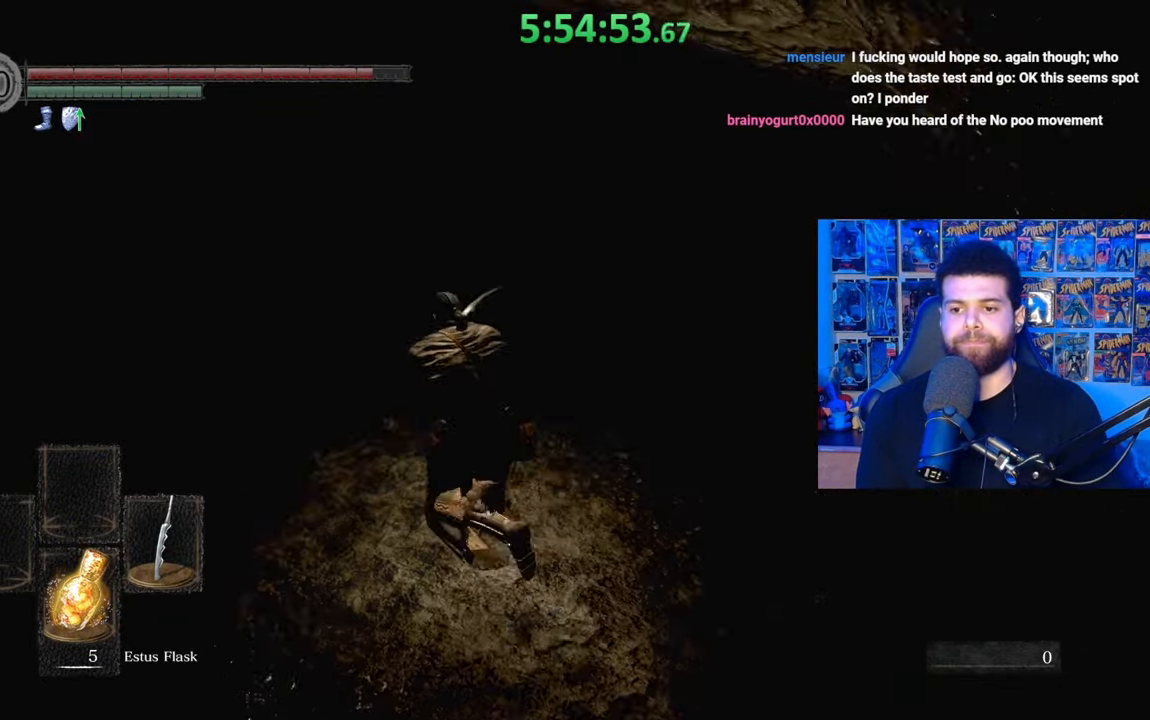
{"buttons": ["B"], "left_stick": "up", "right_stick": "center", "events": [[83, "right_stick", "center"], [233, "B", "down"]]}
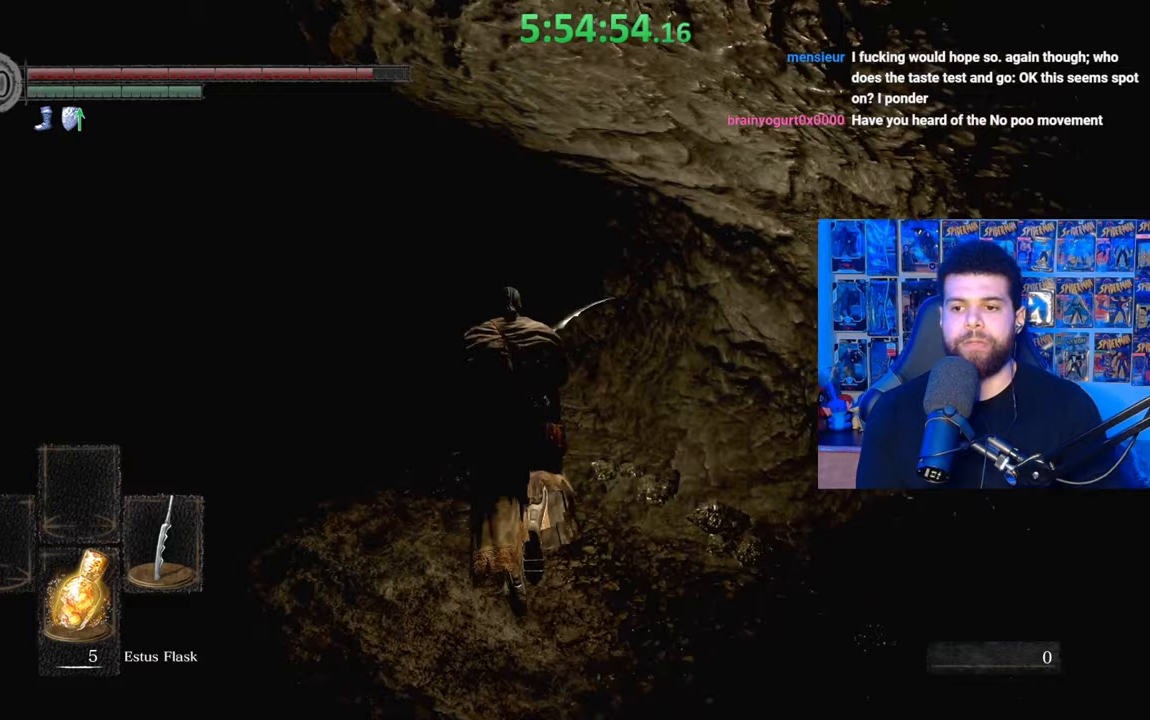
{"buttons": ["B"], "left_stick": "up-left", "right_stick": "left", "events": [[133, "left_stick", "up-left"], [133, "right_stick", "down-left"], [383, "right_stick", "left"]]}
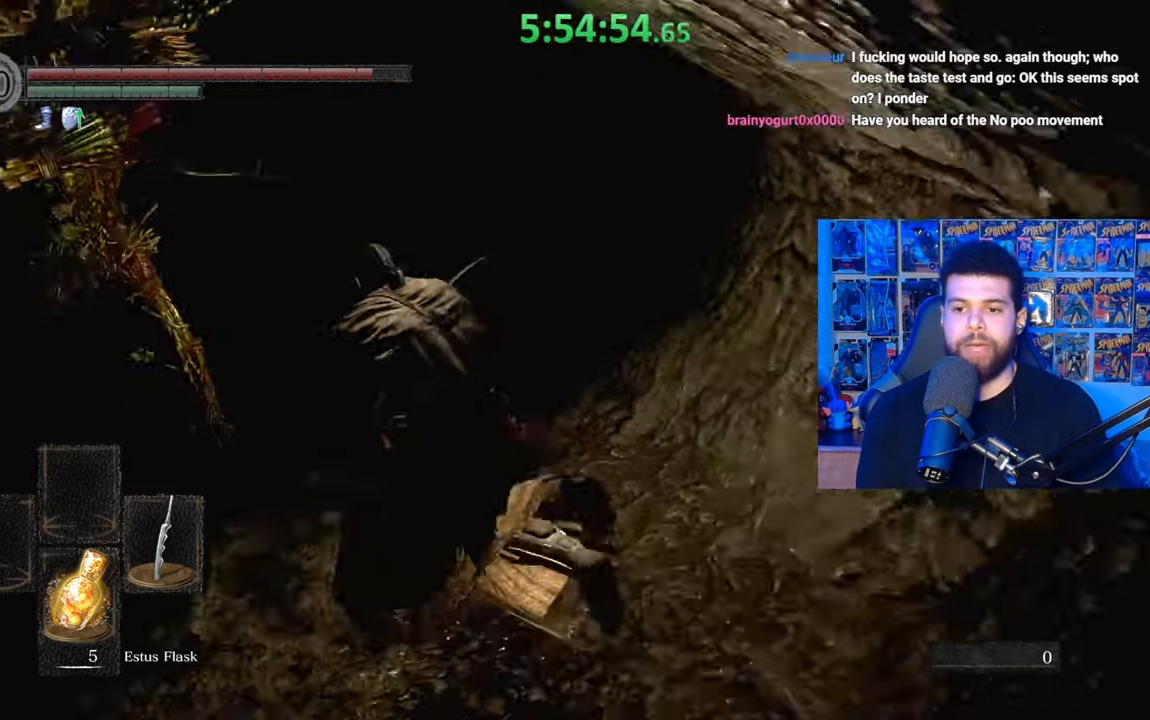
{"buttons": [], "left_stick": "up-right", "right_stick": "center", "events": [[33, "right_stick", "center"], [83, "left_stick", "up-right"], [433, "B", "up"]]}
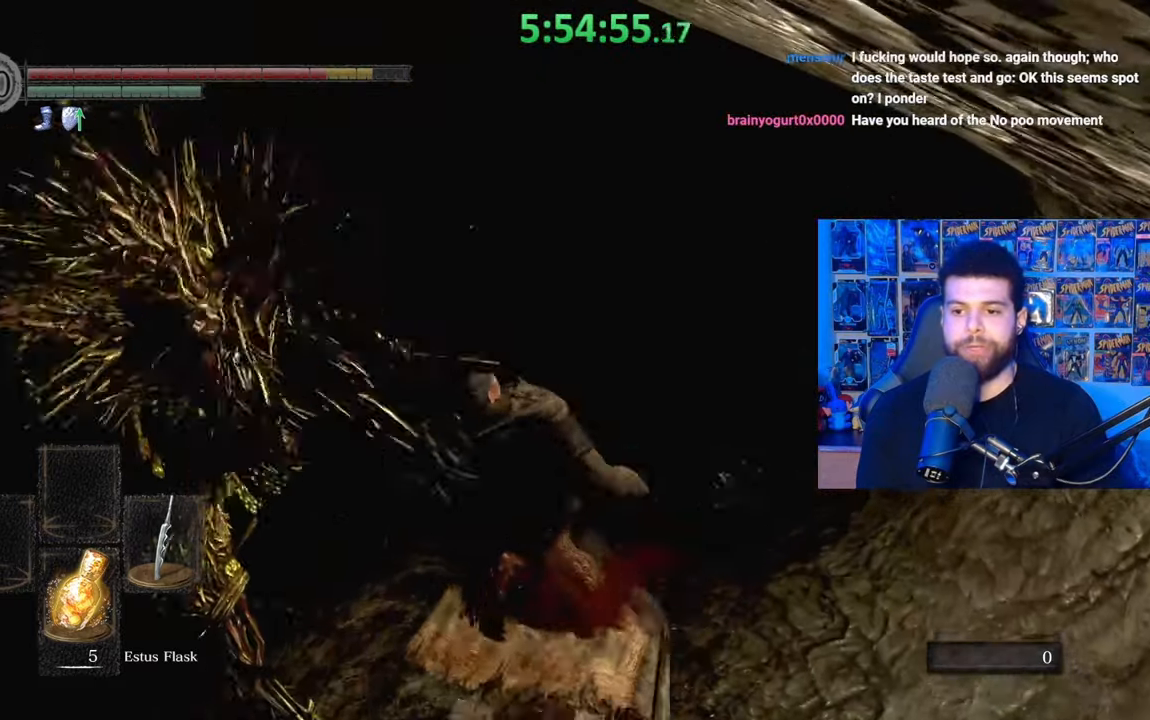
{"buttons": [], "left_stick": "up-right", "right_stick": "center", "events": [[83, "B", "down"], [183, "B", "up"], [267, "B", "down"], [367, "B", "up"]]}
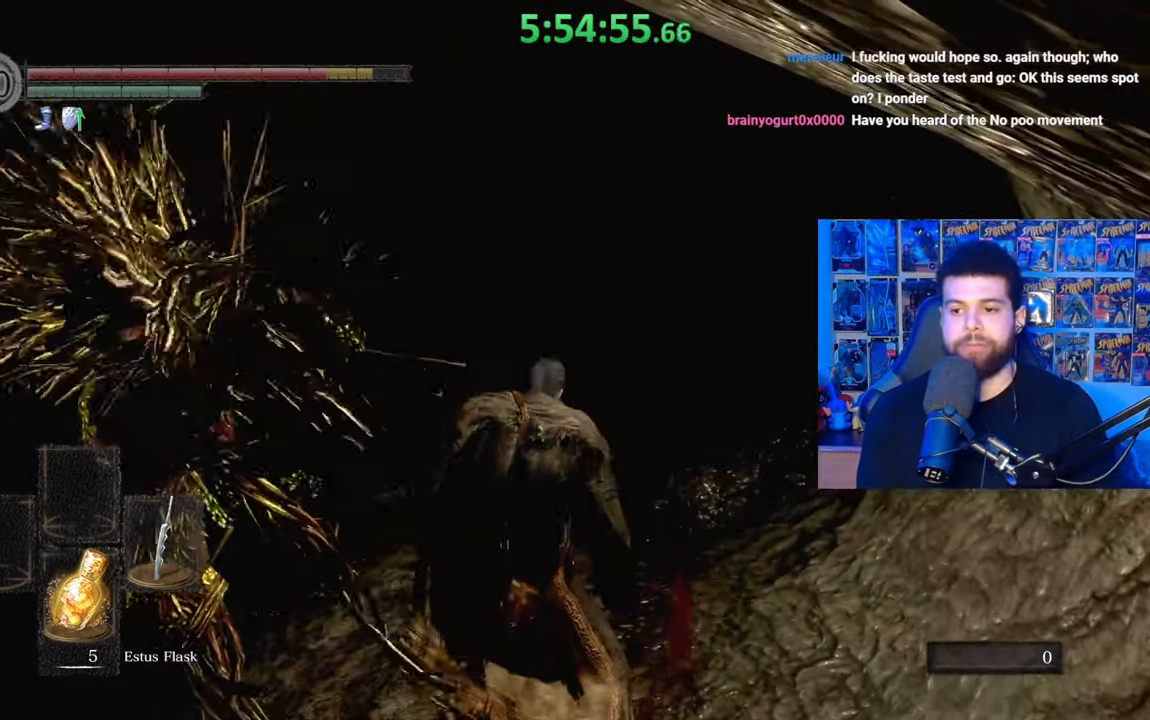
{"buttons": [], "left_stick": "up", "right_stick": "center", "events": [[17, "right_stick", "right"], [83, "left_stick", "up"], [133, "right_stick", "center"], [267, "right_stick", "right"], [383, "right_stick", "center"]]}
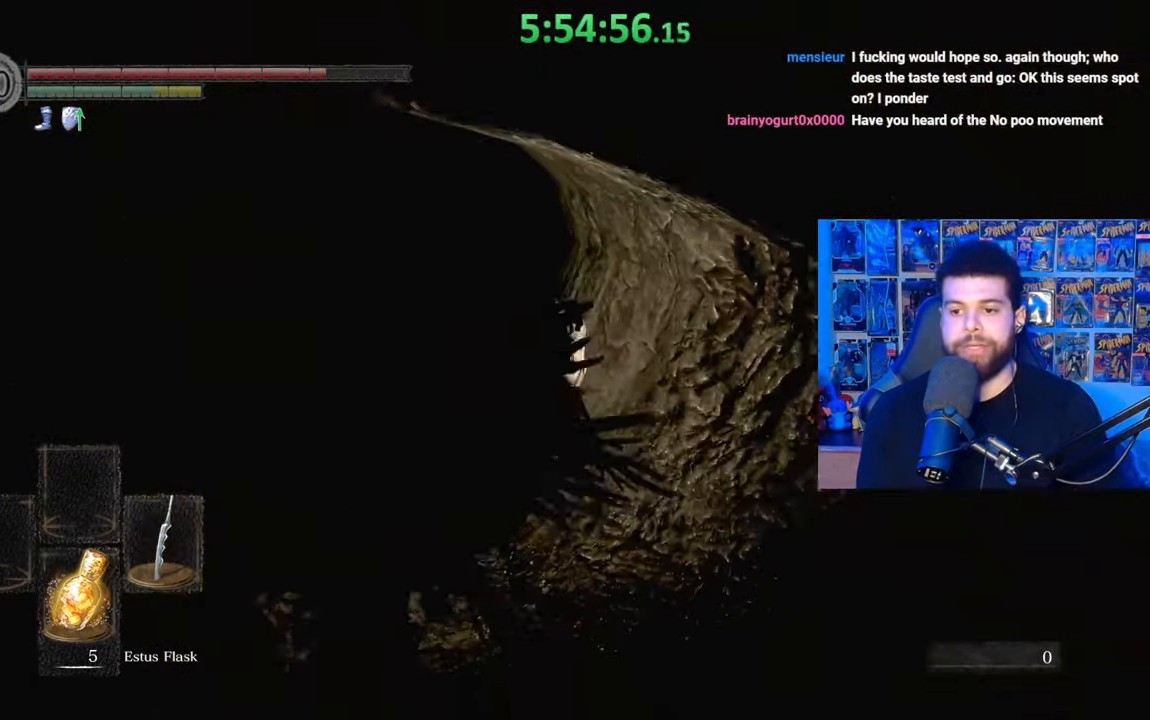
{"buttons": ["B"], "left_stick": "up-left", "right_stick": "center", "events": [[33, "B", "down"], [233, "right_stick", "right"], [283, "left_stick", "up-left"], [383, "right_stick", "center"]]}
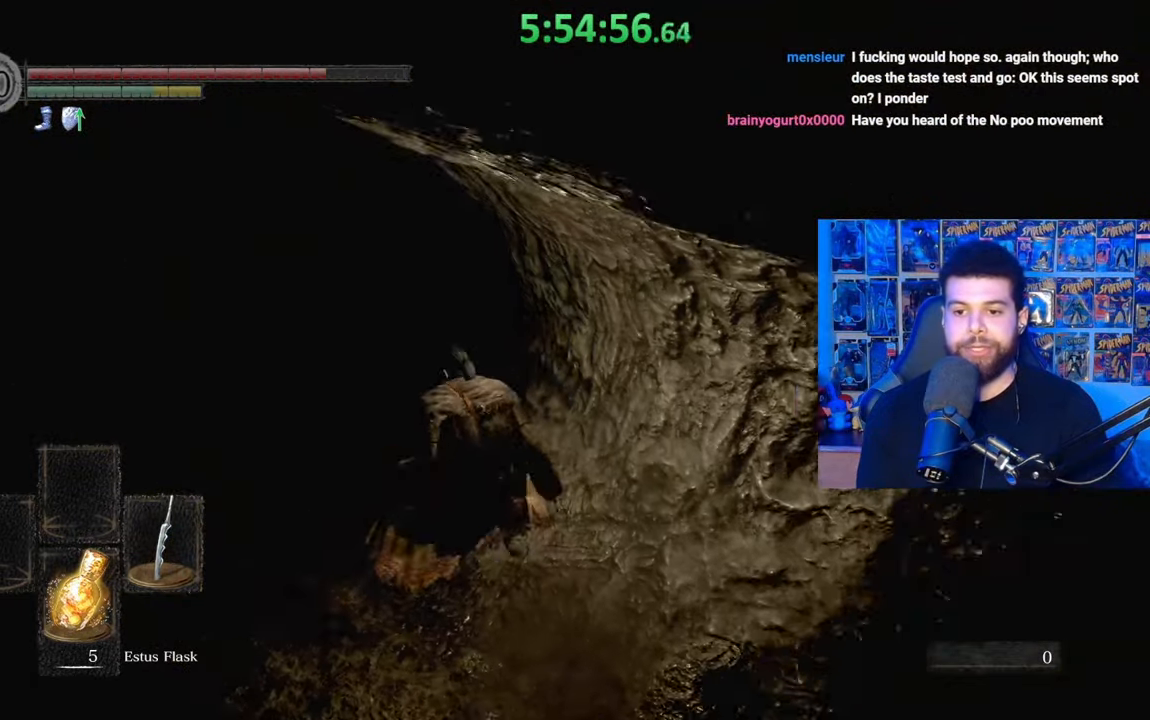
{"buttons": ["B"], "left_stick": "up", "right_stick": "center", "events": [[117, "right_stick", "down-right"], [233, "right_stick", "center"], [483, "left_stick", "up"]]}
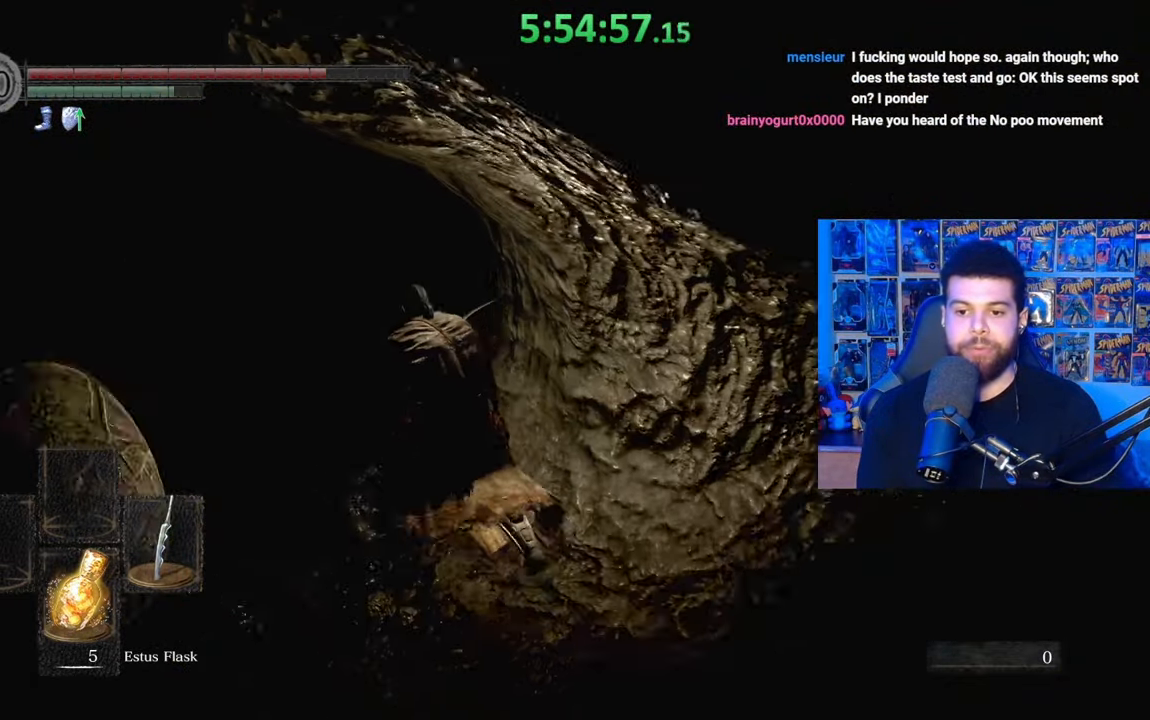
{"buttons": [], "left_stick": "up", "right_stick": "center", "events": [[33, "B", "up"], [217, "right_stick", "down-right"], [233, "left_stick", "up-left"], [333, "right_stick", "center"], [383, "B", "down"], [483, "B", "up"], [483, "left_stick", "up"]]}
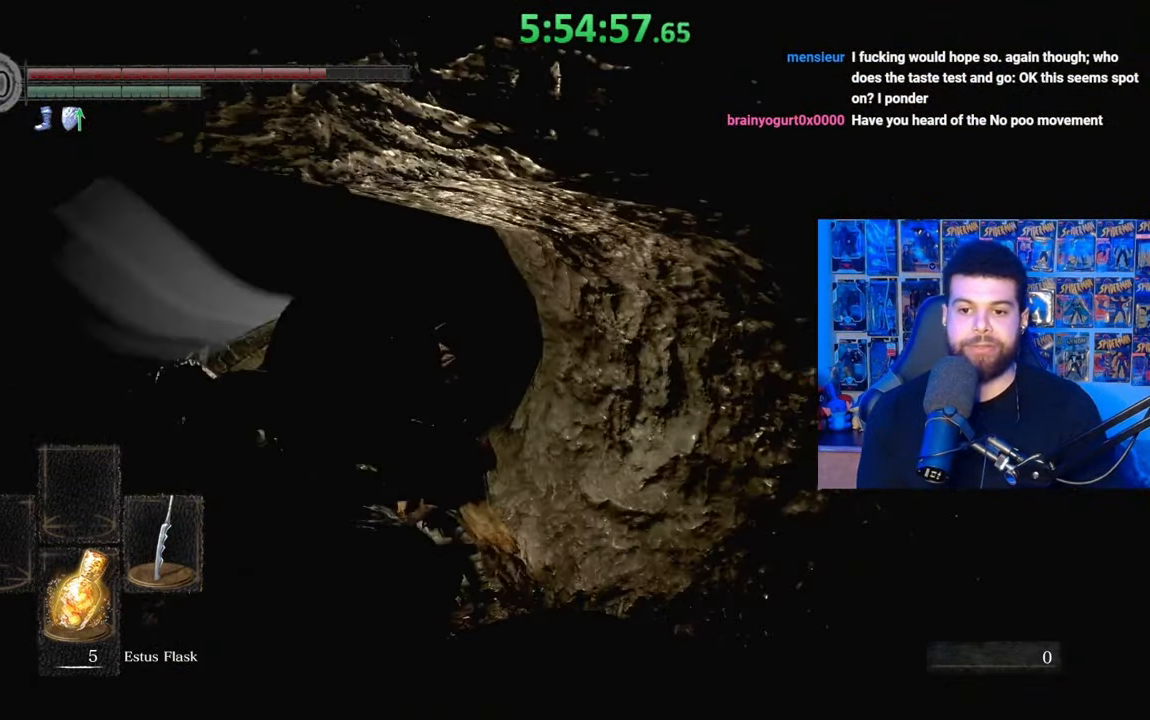
{"buttons": [], "left_stick": "up-right", "right_stick": "center", "events": [[133, "right_stick", "down-right"], [283, "right_stick", "center"], [417, "B", "down"], [483, "B", "up"], [483, "left_stick", "up-right"]]}
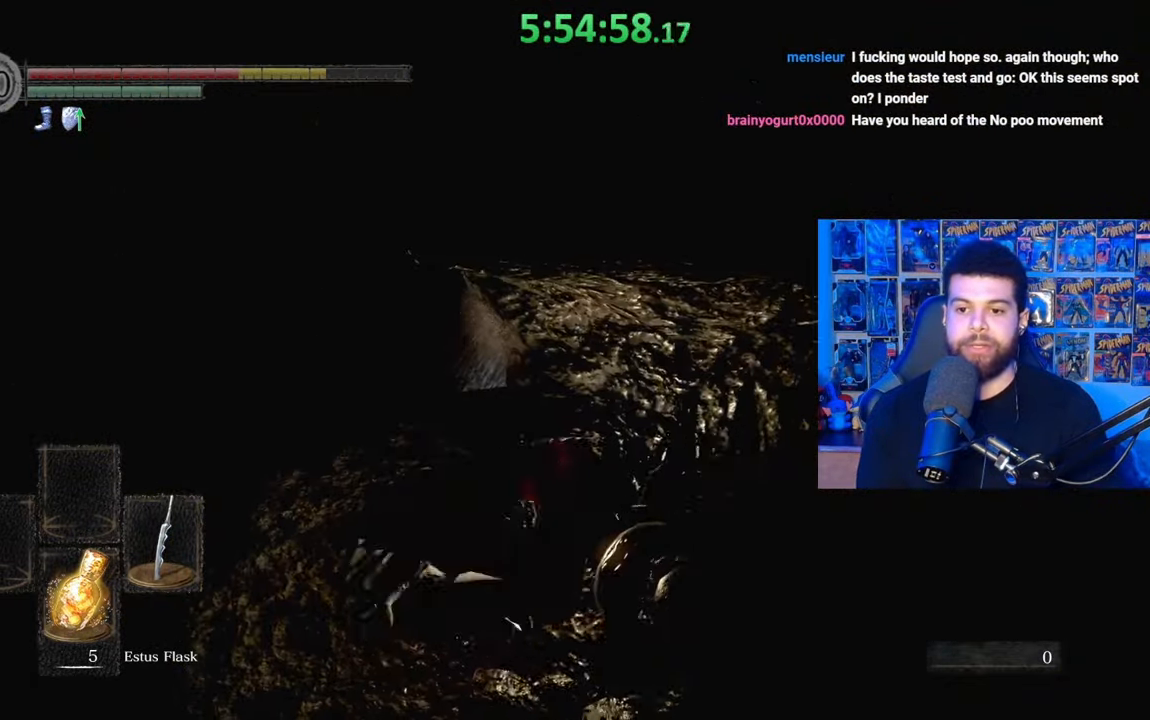
{"buttons": [], "left_stick": "up-left", "right_stick": "center", "events": [[67, "B", "down"], [117, "left_stick", "up"], [133, "B", "up"], [233, "B", "down"], [267, "left_stick", "up-left"], [317, "B", "up"], [383, "B", "down"], [483, "B", "up"]]}
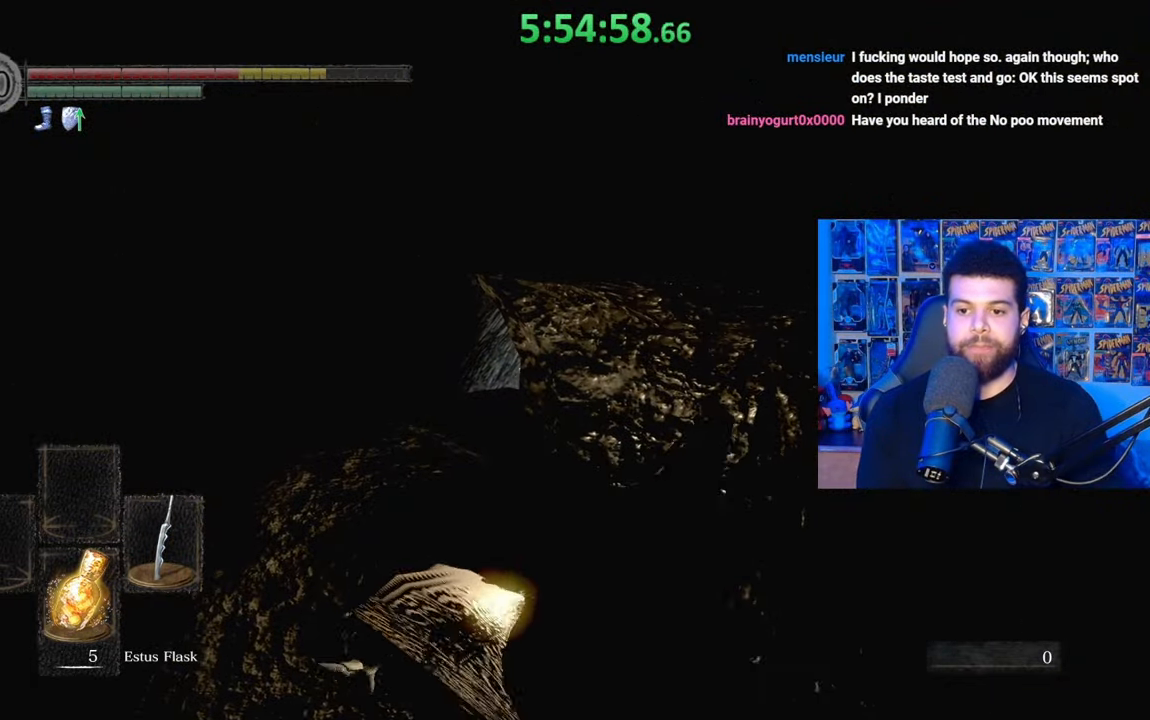
{"buttons": [], "left_stick": "up", "right_stick": "center", "events": [[33, "left_stick", "up"], [67, "B", "down"], [167, "B", "up"], [233, "B", "down"], [333, "B", "up"], [383, "B", "down"], [483, "B", "up"]]}
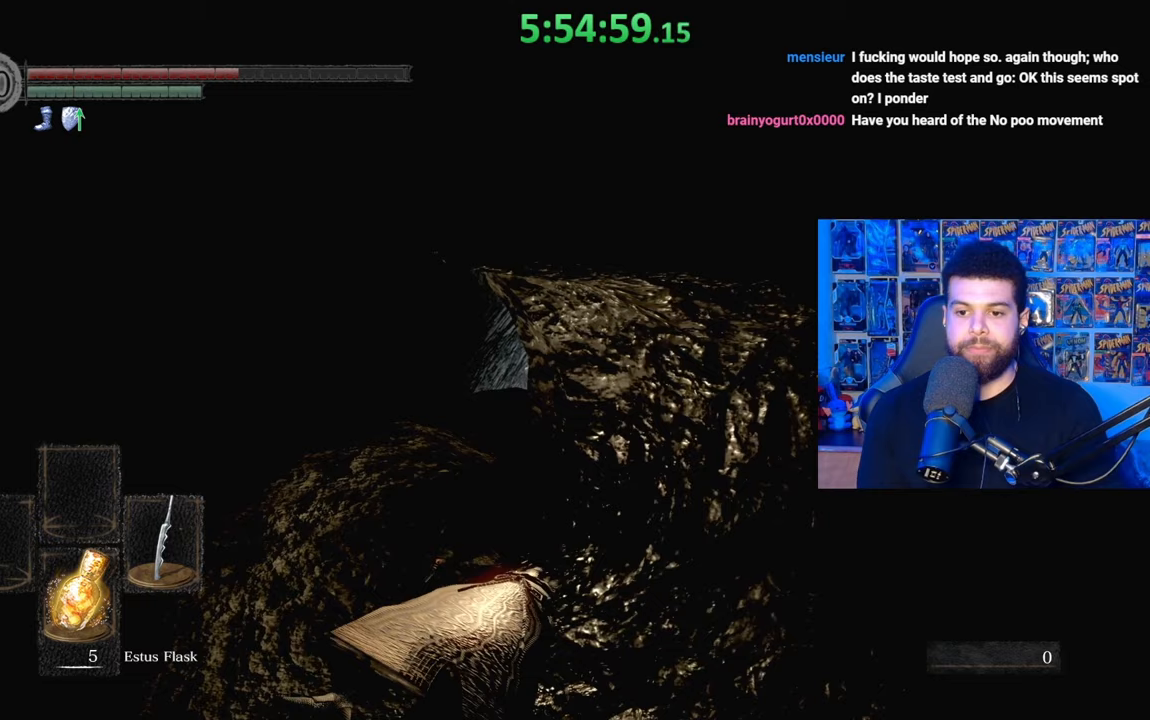
{"buttons": [], "left_stick": "up", "right_stick": "down-right", "events": [[83, "B", "down"], [183, "B", "up"], [467, "right_stick", "down-right"]]}
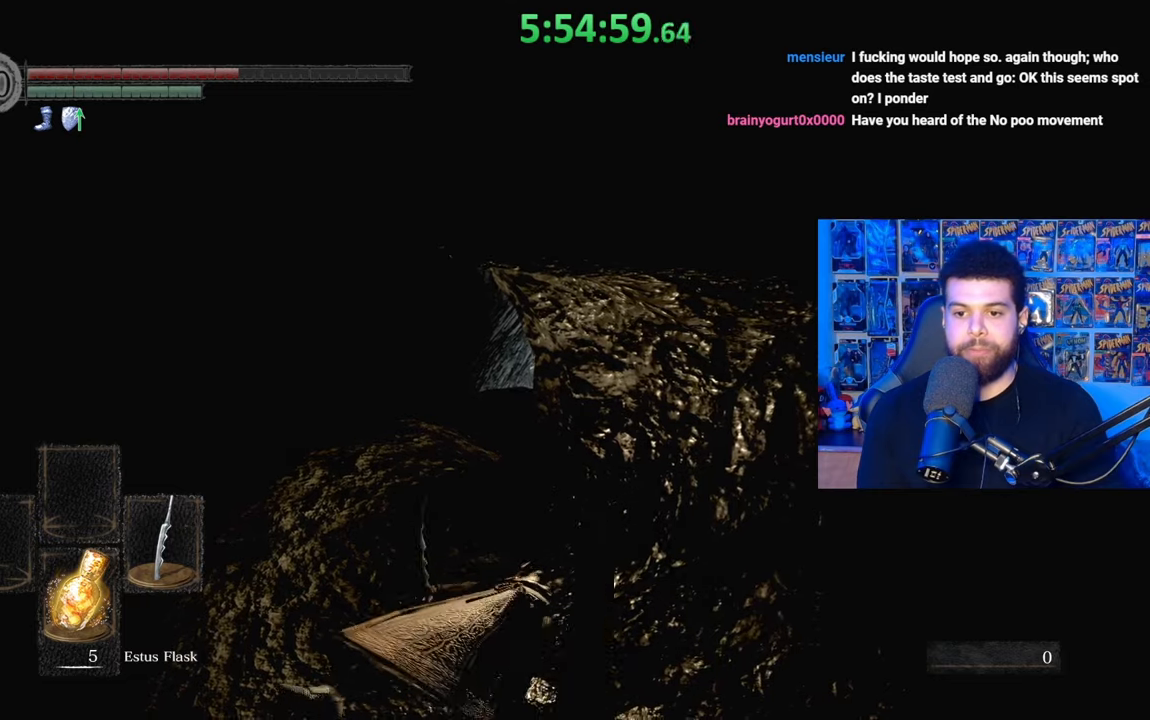
{"buttons": ["B"], "left_stick": "up-left", "right_stick": "center", "events": [[67, "right_stick", "center"], [133, "left_stick", "up-left"], [483, "B", "down"]]}
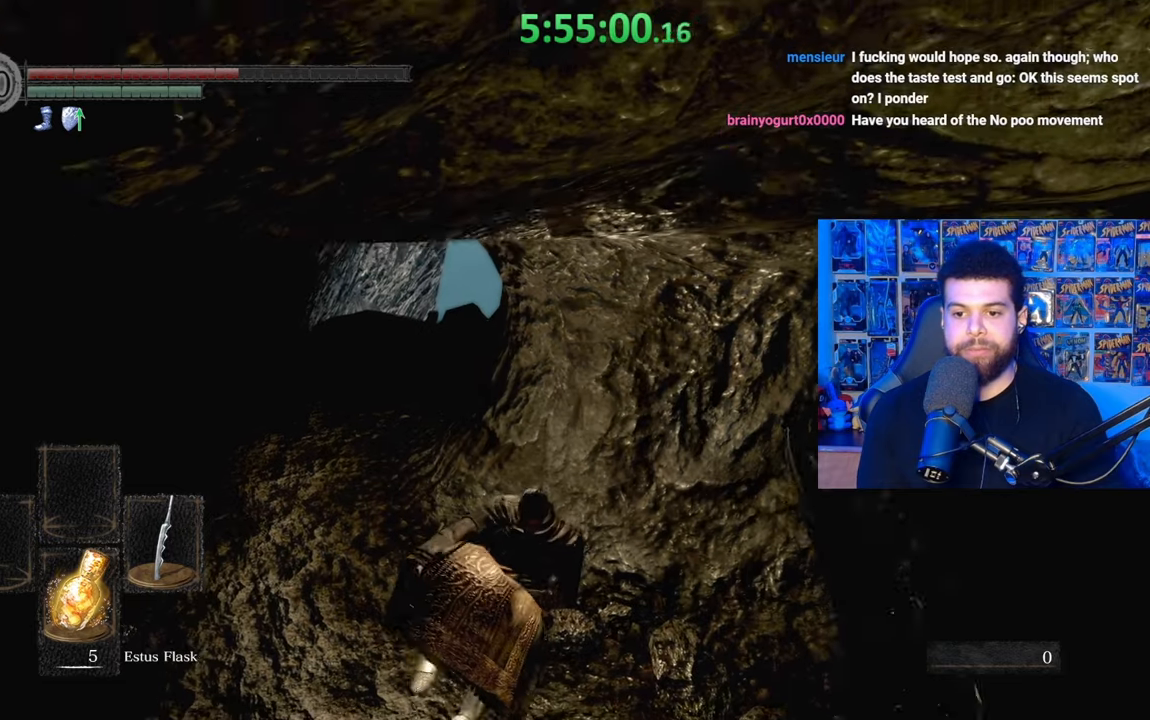
{"buttons": ["B"], "left_stick": "up", "right_stick": "center", "events": [[83, "B", "up"], [117, "left_stick", "up"], [133, "B", "down"], [233, "B", "up"], [333, "B", "down"], [417, "B", "up"], [483, "B", "down"]]}
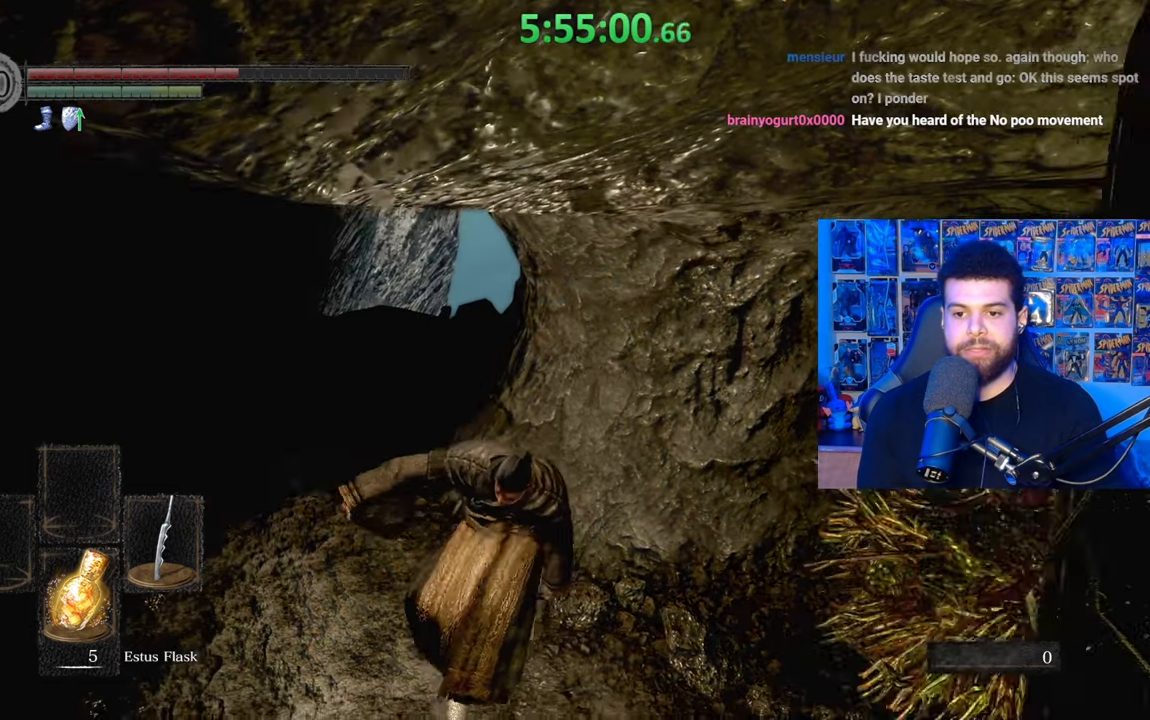
{"buttons": [], "left_stick": "up-right", "right_stick": "center", "events": [[83, "B", "up"], [167, "B", "down"], [233, "B", "up"], [333, "B", "down"], [417, "left_stick", "up-right"], [433, "B", "up"]]}
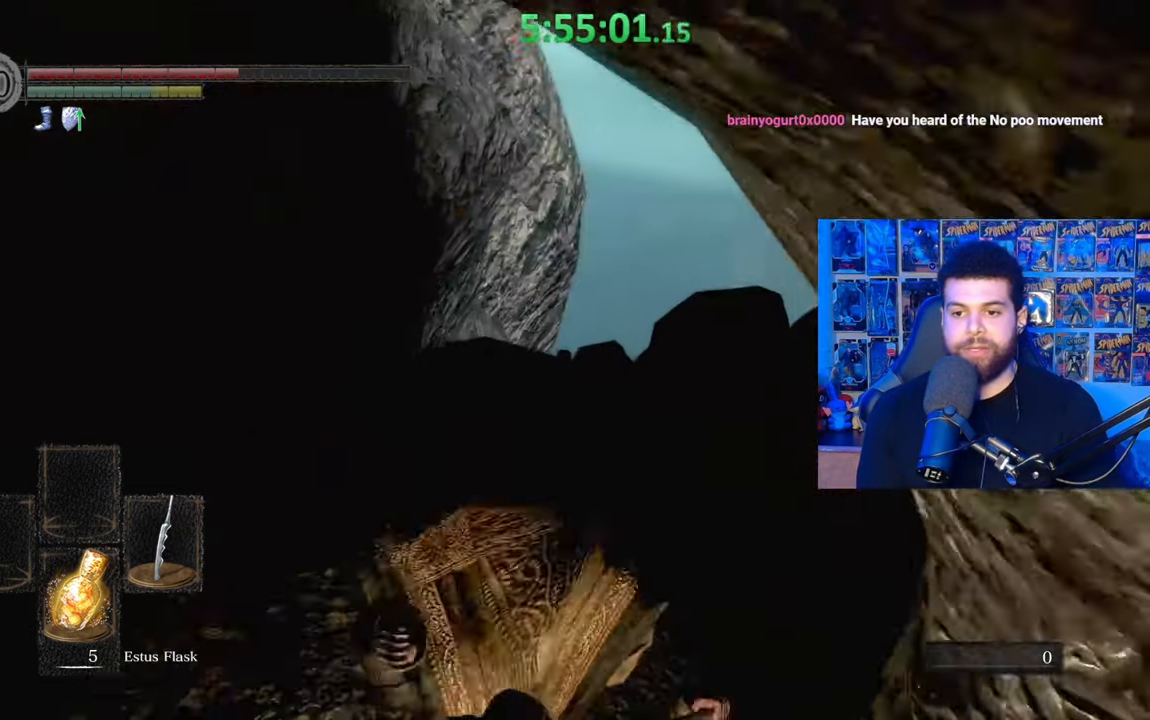
{"buttons": [], "left_stick": "up-right", "right_stick": "down", "events": [[67, "B", "down"], [183, "B", "up"], [233, "B", "down"], [367, "B", "up"], [483, "right_stick", "down"]]}
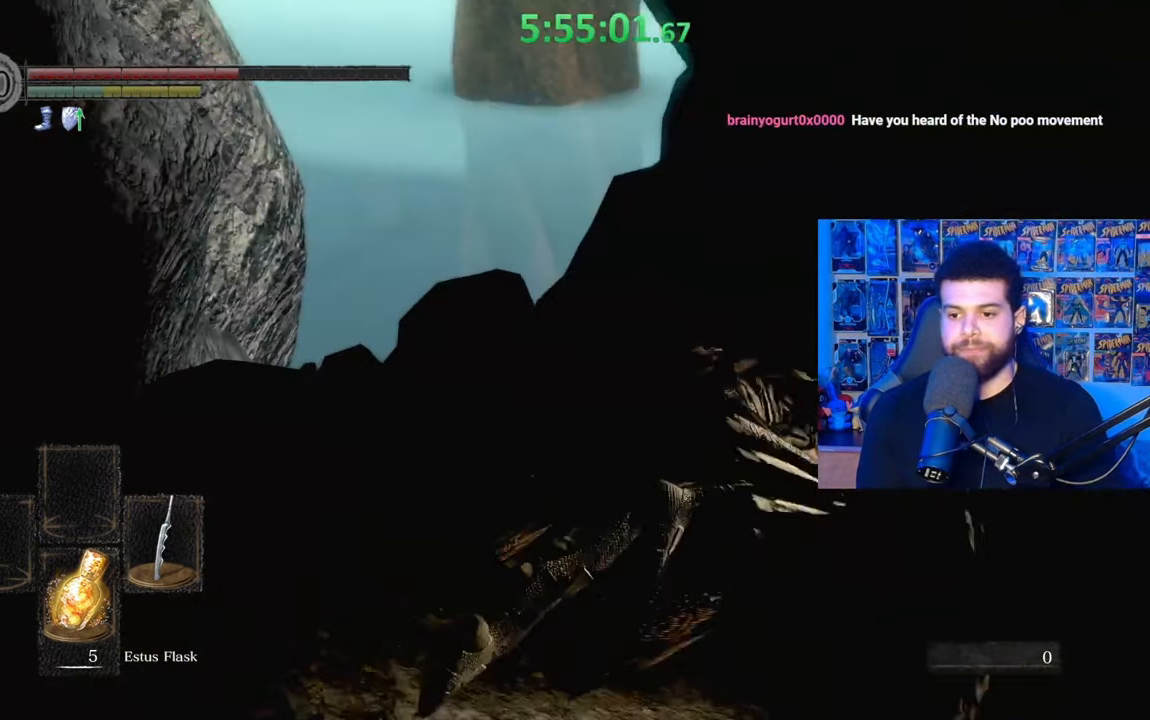
{"buttons": [], "left_stick": "up-left", "right_stick": "down-left", "events": [[133, "left_stick", "center"], [183, "right_stick", "center"], [283, "left_stick", "up-left"], [333, "right_stick", "down-left"]]}